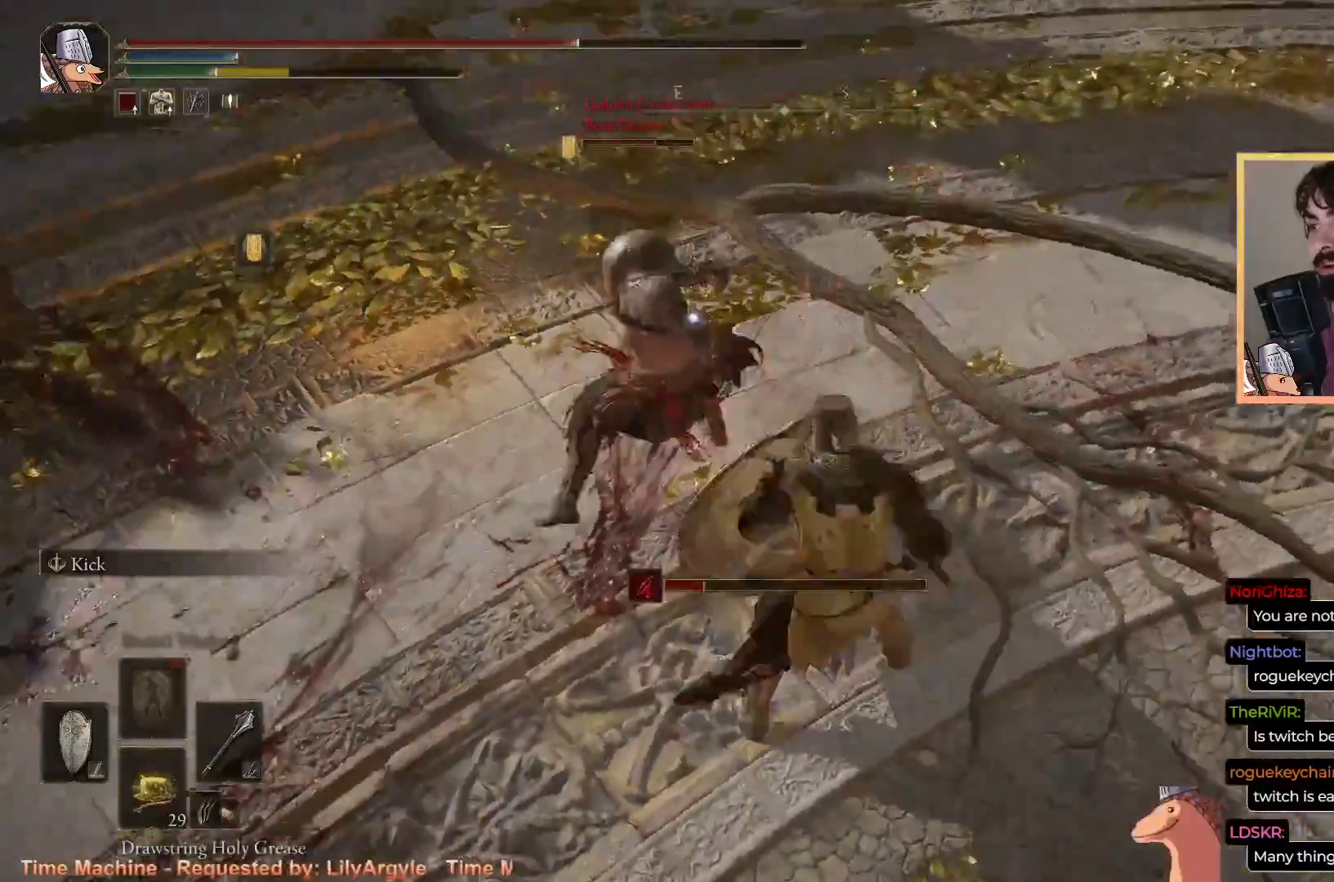
Gameplay with a controller (PlayStation layout); each line is a JSON object with the inputs held at the frame after it. "events" lists button and stick changes between this image and that frame as [ms after this image, input, new state], when the widget could be followed in between.
{"buttons": ["CIRCLE"], "left_stick": "down-right", "right_stick": "center", "events": [[67, "CIRCLE", "up"], [117, "CIRCLE", "down"]]}
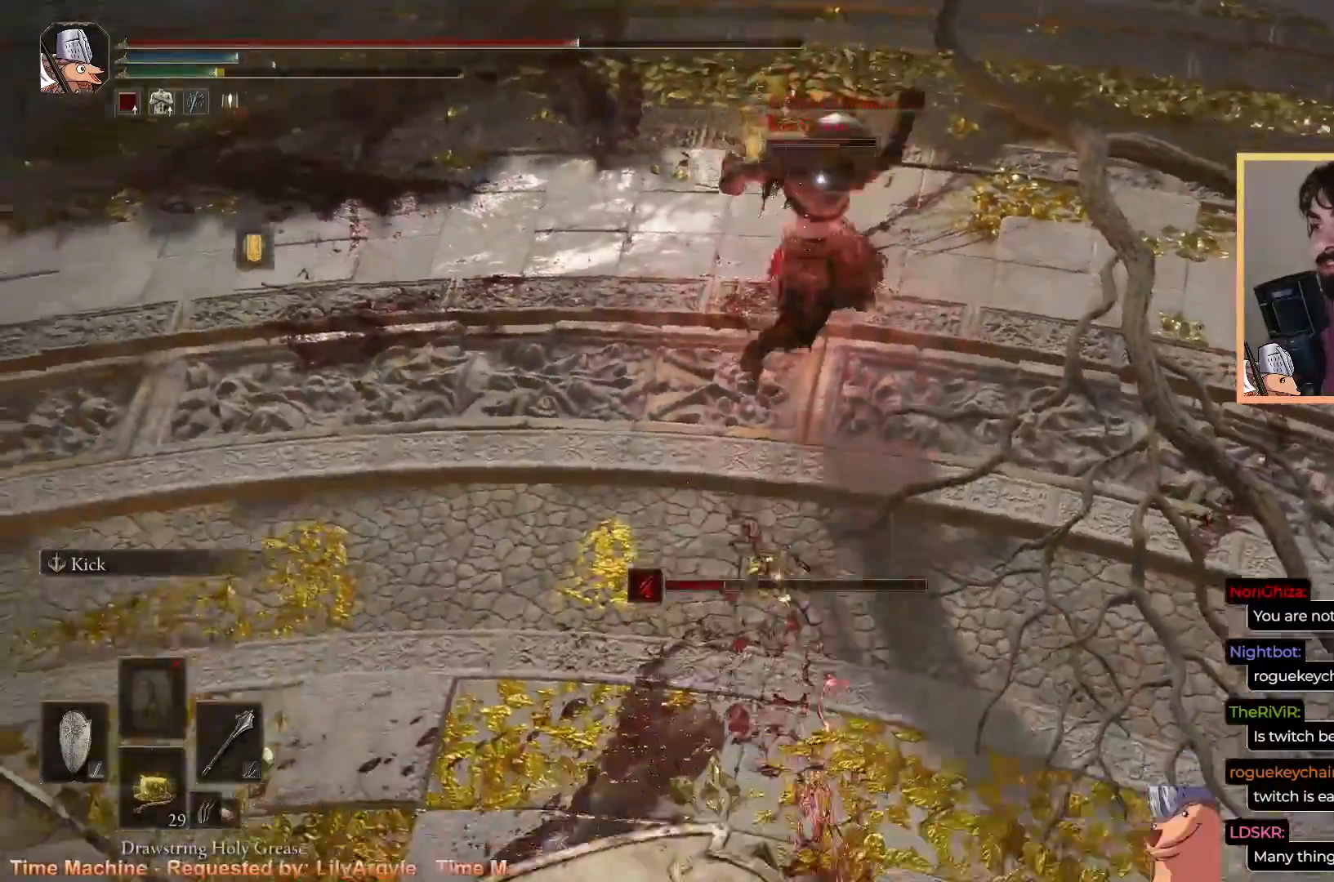
{"buttons": [], "left_stick": "down", "right_stick": "center", "events": [[83, "left_stick", "down"], [500, "CIRCLE", "up"]]}
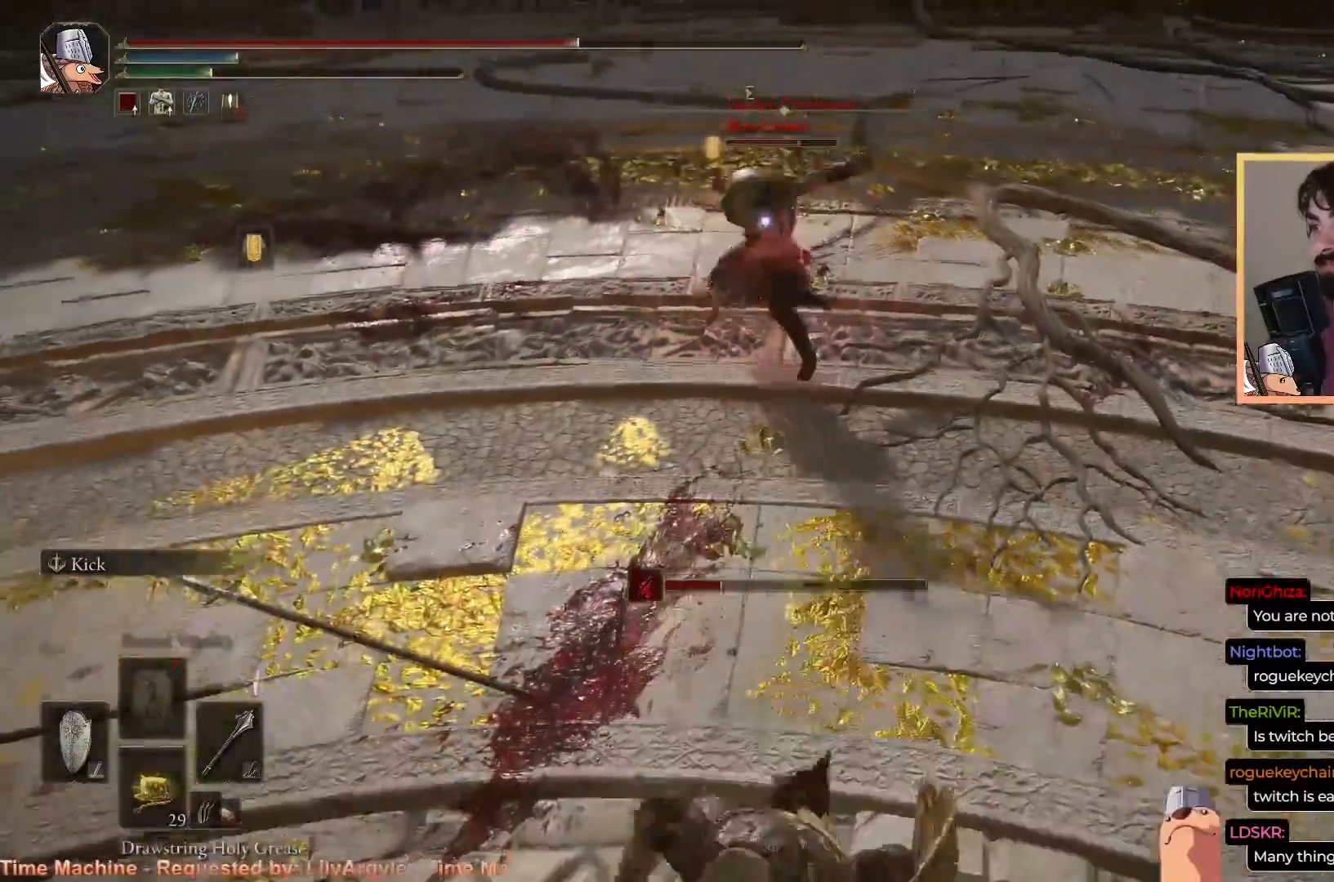
{"buttons": ["DPAD_DOWN"], "left_stick": "down-left", "right_stick": "center", "events": [[100, "TOUCHPAD", "down"], [117, "left_stick", "down-left"], [183, "TOUCHPAD", "up"], [283, "CROSS", "down"], [317, "DPAD_DOWN", "down"], [383, "CROSS", "up"], [400, "DPAD_DOWN", "up"], [500, "DPAD_DOWN", "down"]]}
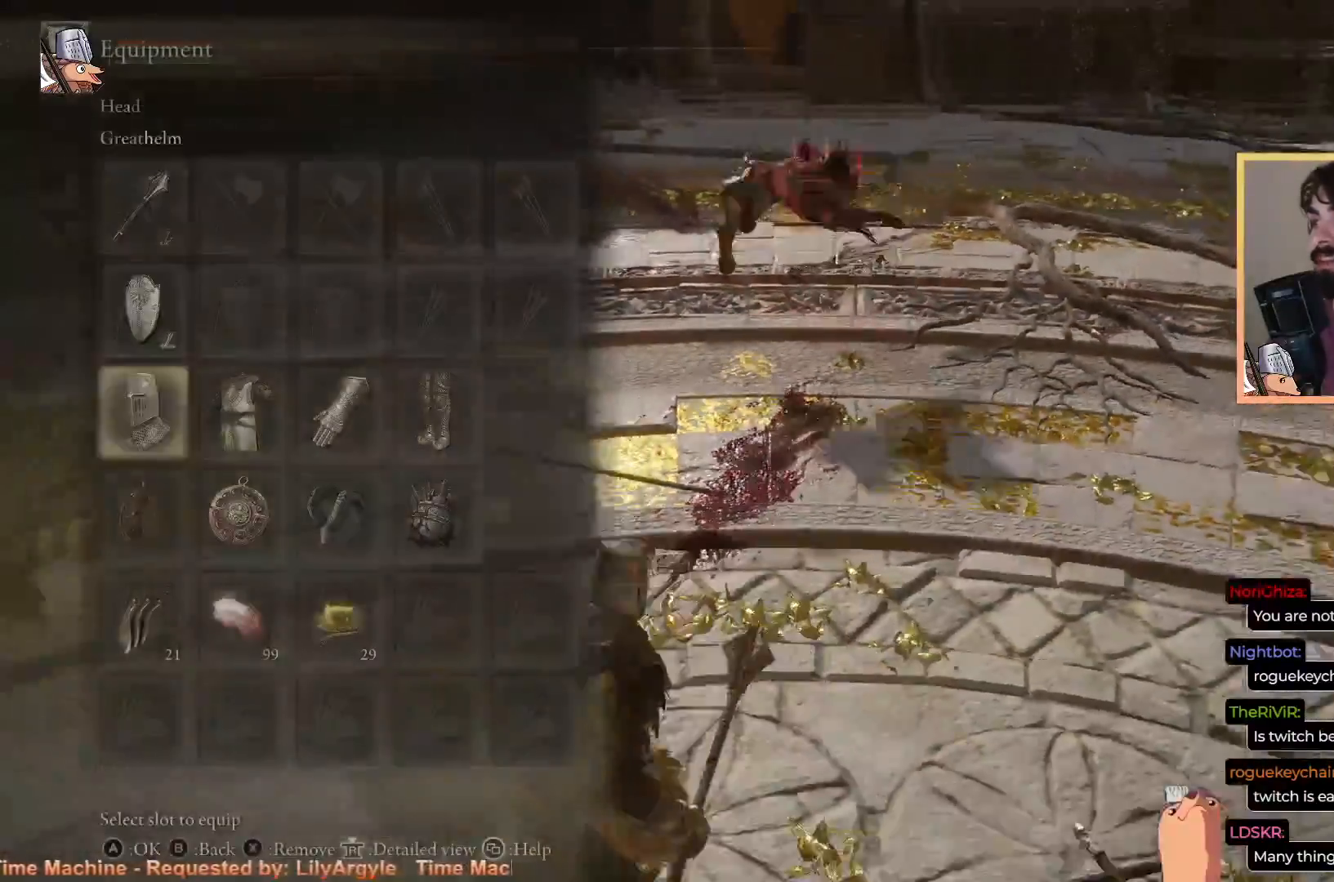
{"buttons": ["CROSS", "R1"], "left_stick": "down-left", "right_stick": "center", "events": [[50, "DPAD_DOWN", "up"], [150, "DPAD_DOWN", "down"], [233, "DPAD_DOWN", "up"], [283, "CROSS", "down"], [383, "DPAD_DOWN", "down"], [483, "DPAD_DOWN", "up"], [483, "R1", "down"]]}
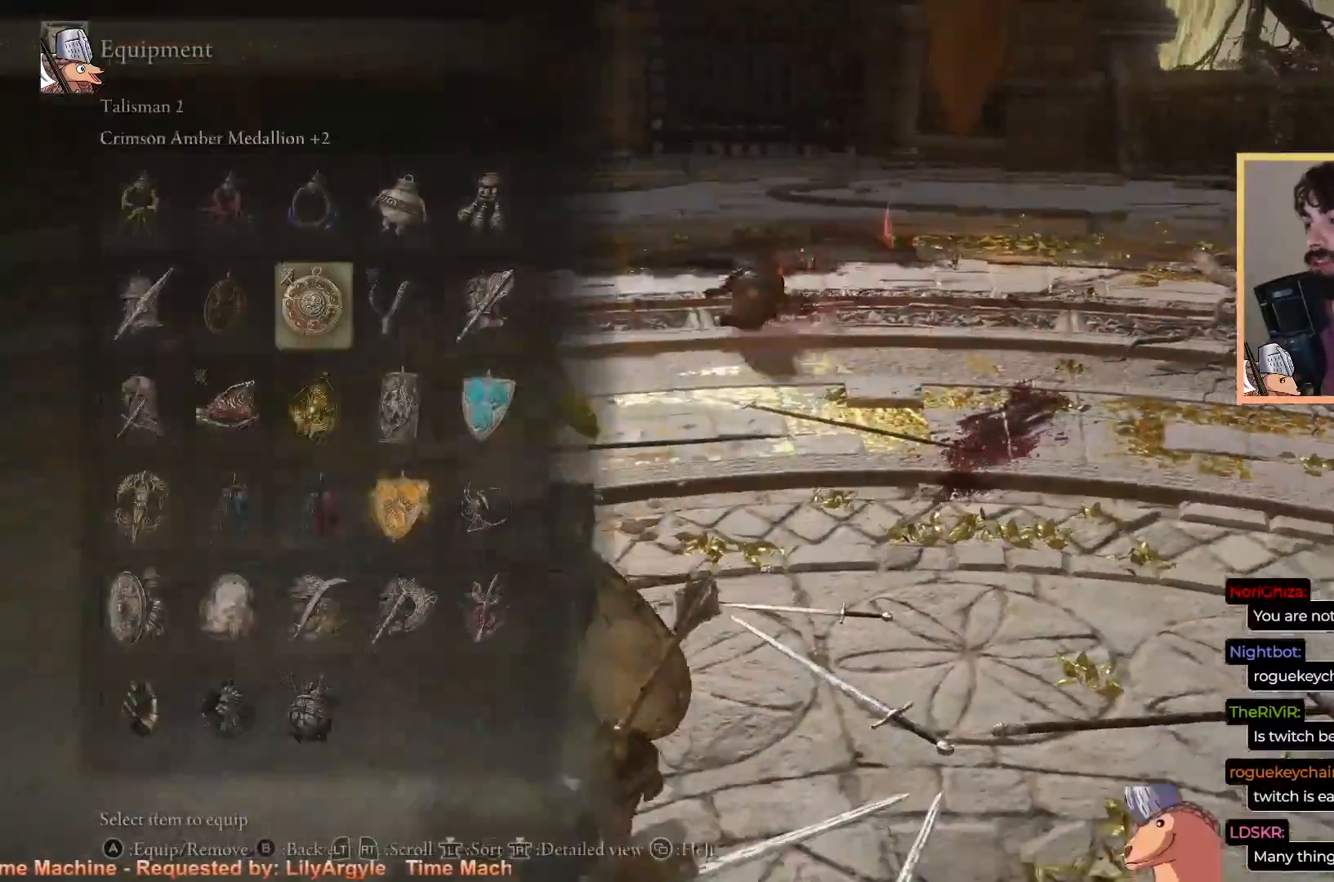
{"buttons": [], "left_stick": "down-left", "right_stick": "center", "events": [[17, "CROSS", "up"], [67, "DPAD_DOWN", "down"], [100, "CROSS", "down"], [100, "R1", "up"], [167, "DPAD_DOWN", "up"], [217, "CROSS", "up"], [333, "TOUCHPAD", "down"], [417, "TOUCHPAD", "up"]]}
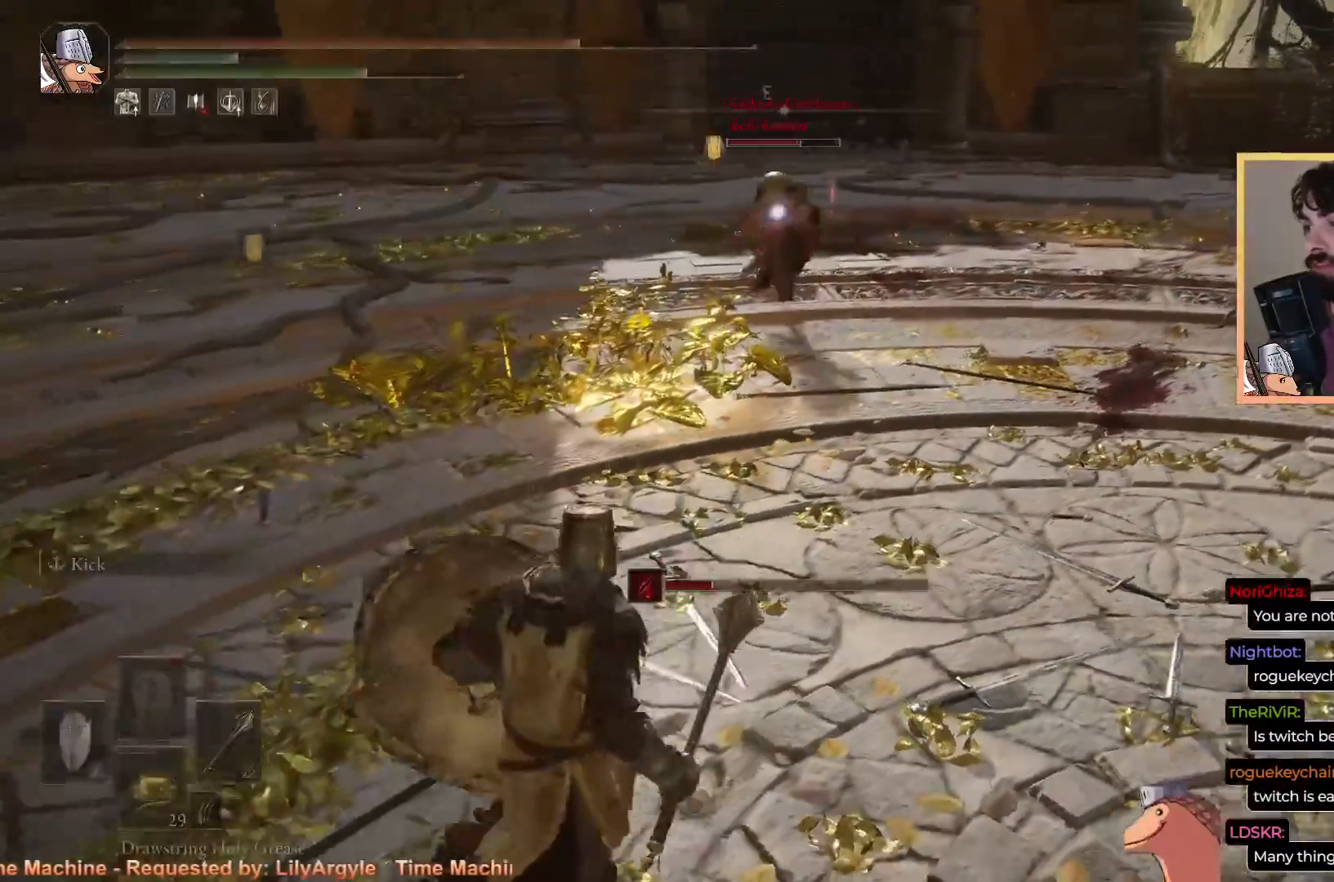
{"buttons": ["CIRCLE"], "left_stick": "down-right", "right_stick": "center", "events": [[67, "CIRCLE", "down"], [133, "left_stick", "down-right"]]}
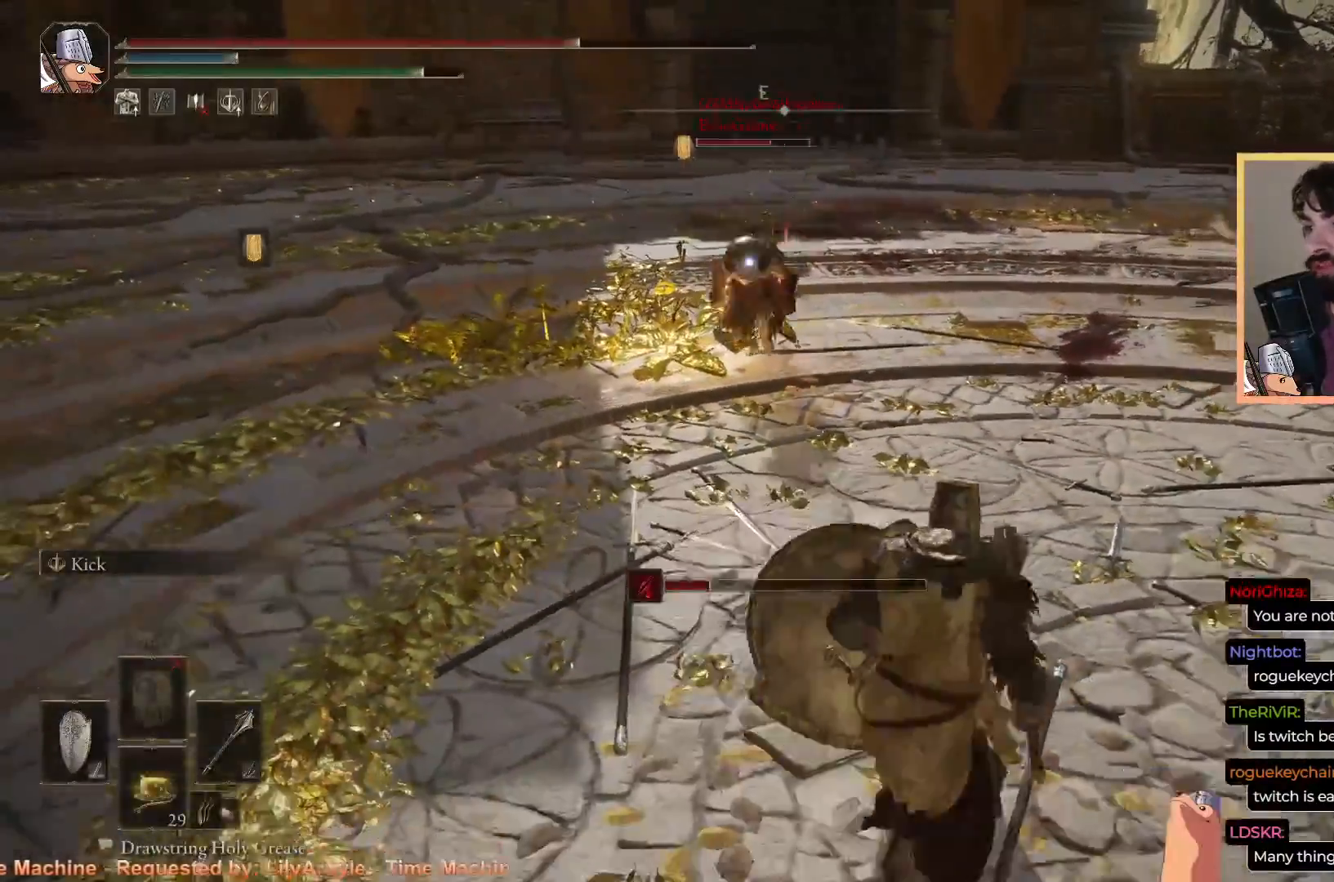
{"buttons": ["R2"], "left_stick": "down-right", "right_stick": "center", "events": [[183, "CIRCLE", "up"], [383, "R2", "down"]]}
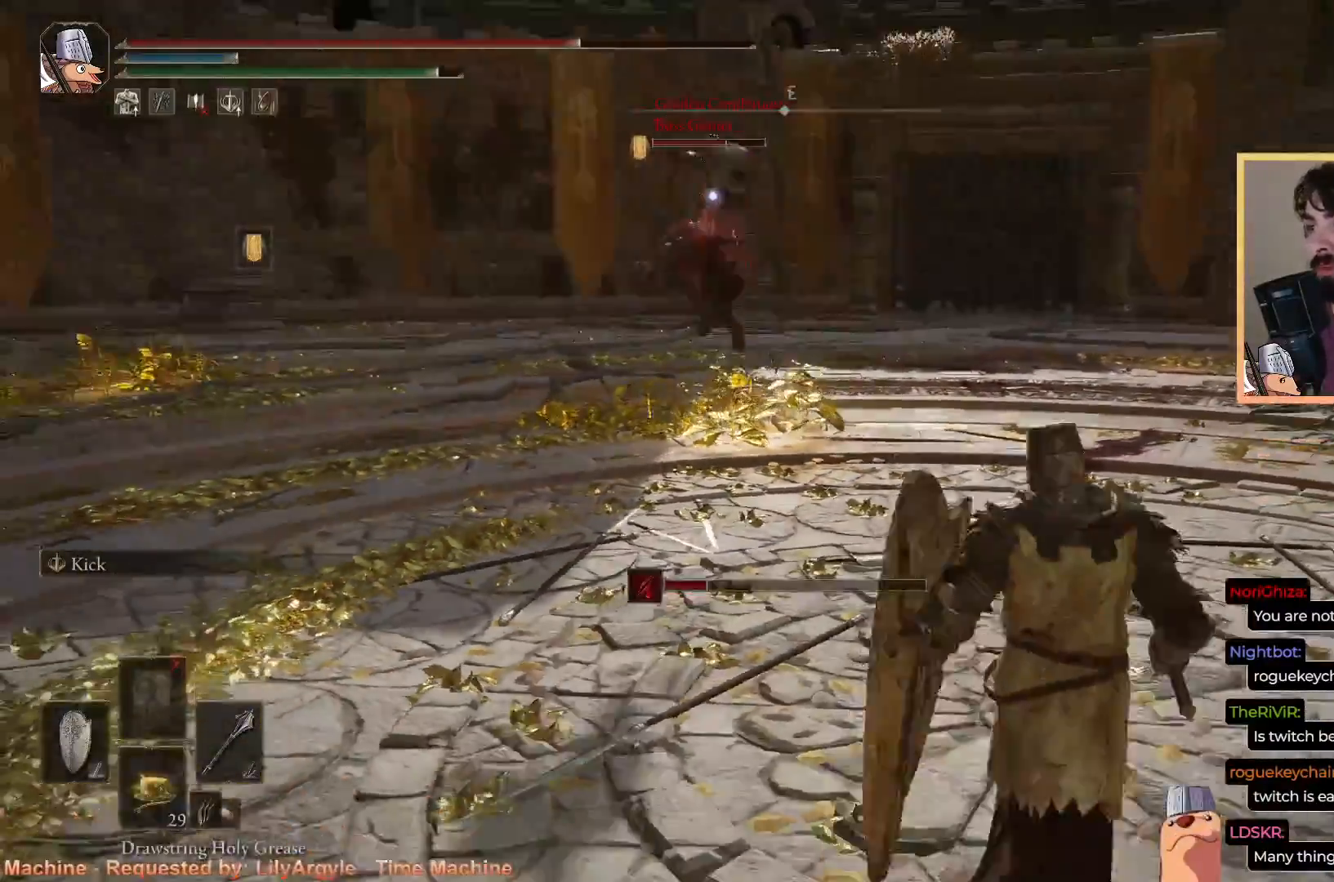
{"buttons": [], "left_stick": "up-right", "right_stick": "center", "events": [[33, "R2", "up"], [33, "left_stick", "up-right"]]}
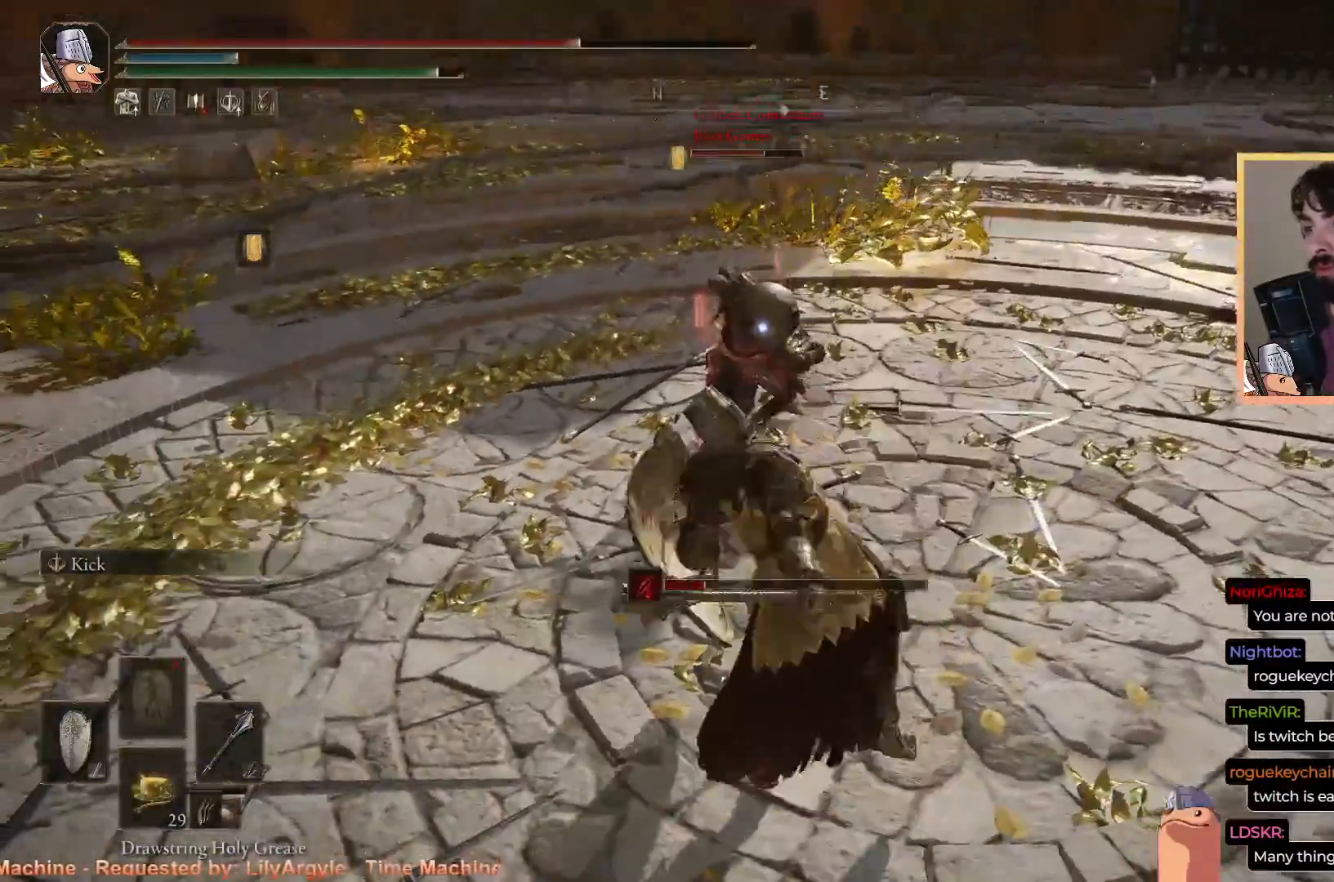
{"buttons": ["R1"], "left_stick": "up-right", "right_stick": "center", "events": [[467, "R1", "down"]]}
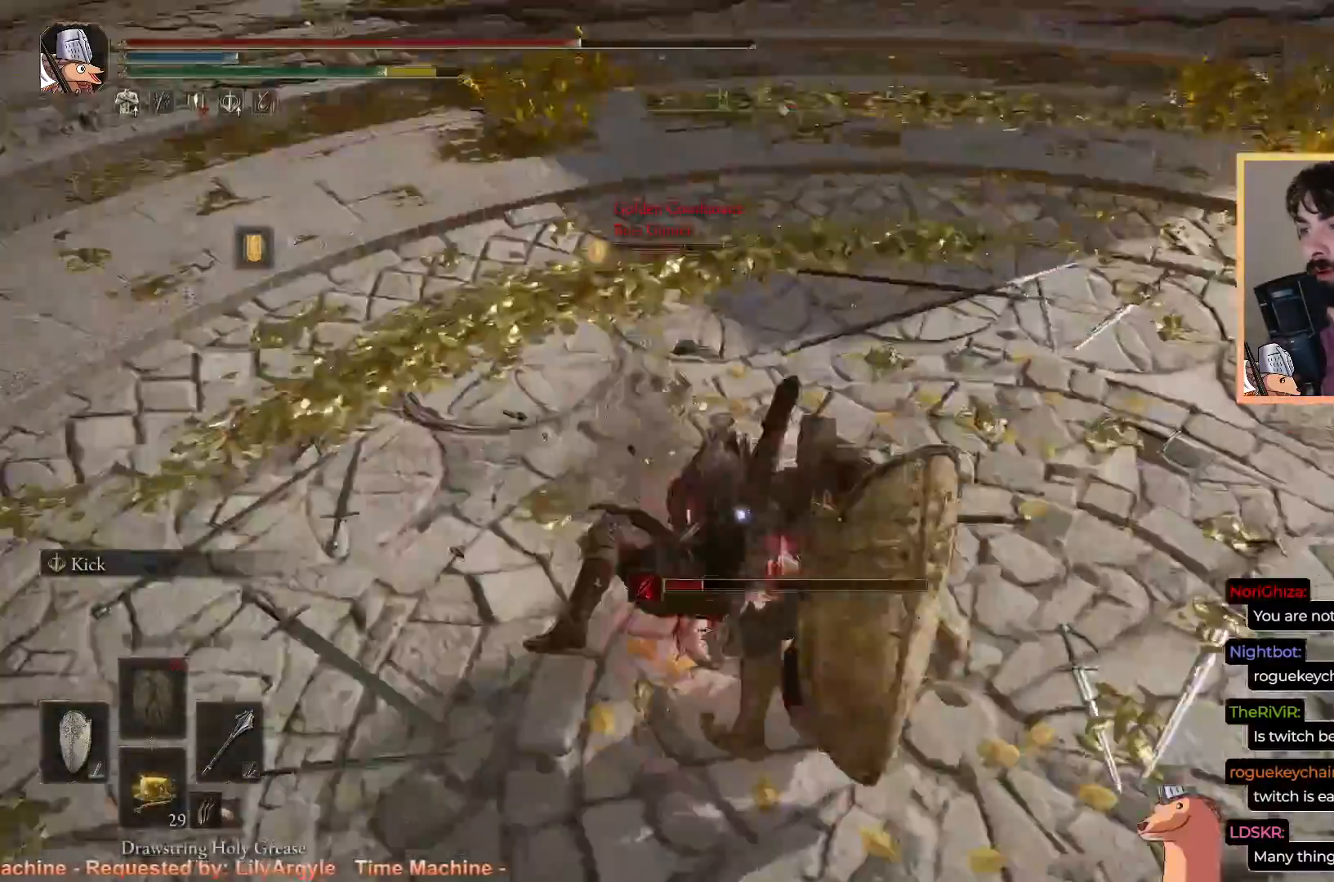
{"buttons": [], "left_stick": "up", "right_stick": "center", "events": [[17, "left_stick", "up"], [117, "R1", "up"], [183, "R1", "down"], [283, "R1", "up"], [367, "R1", "down"], [417, "R1", "up"]]}
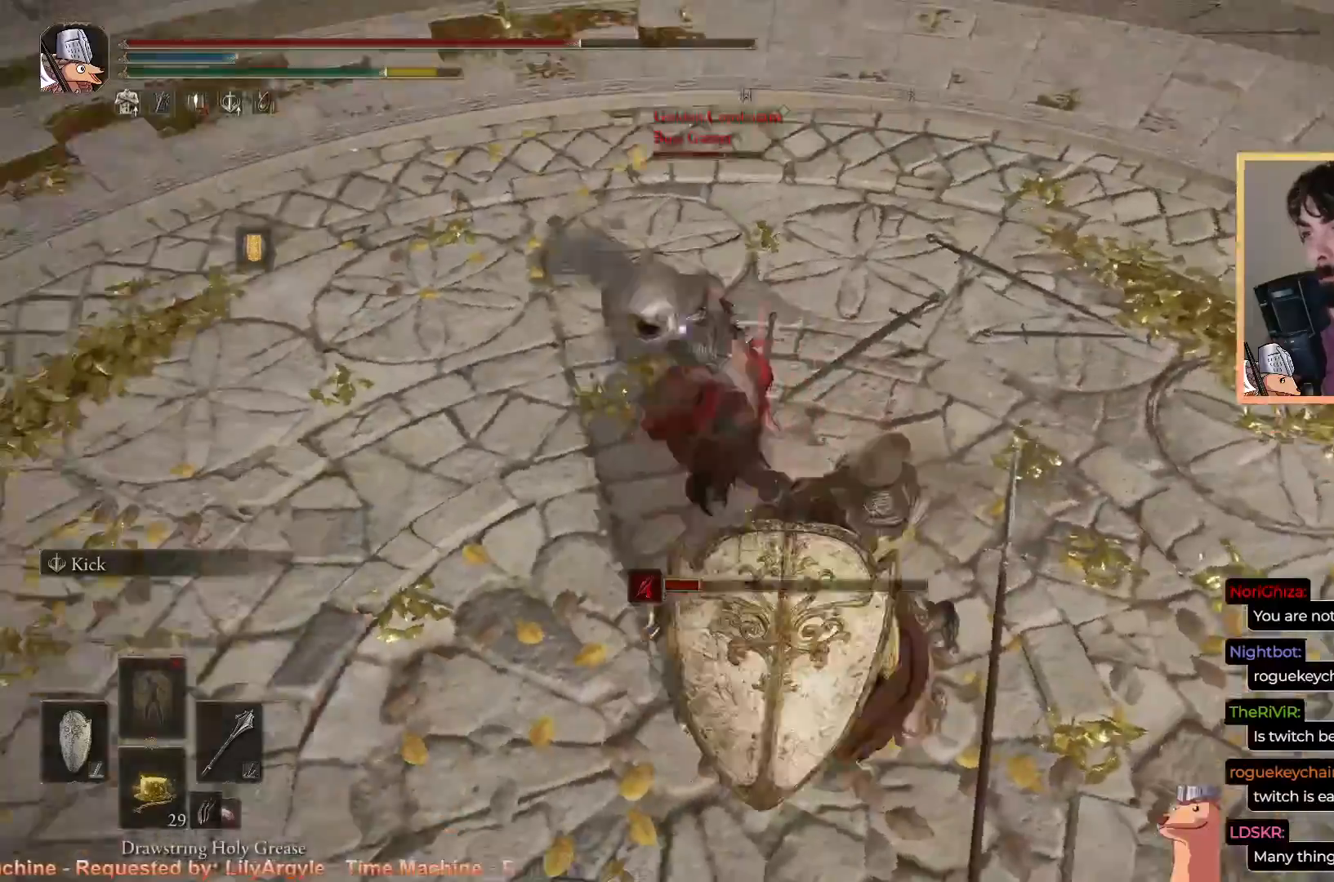
{"buttons": ["L1"], "left_stick": "up", "right_stick": "center", "events": [[383, "L1", "down"]]}
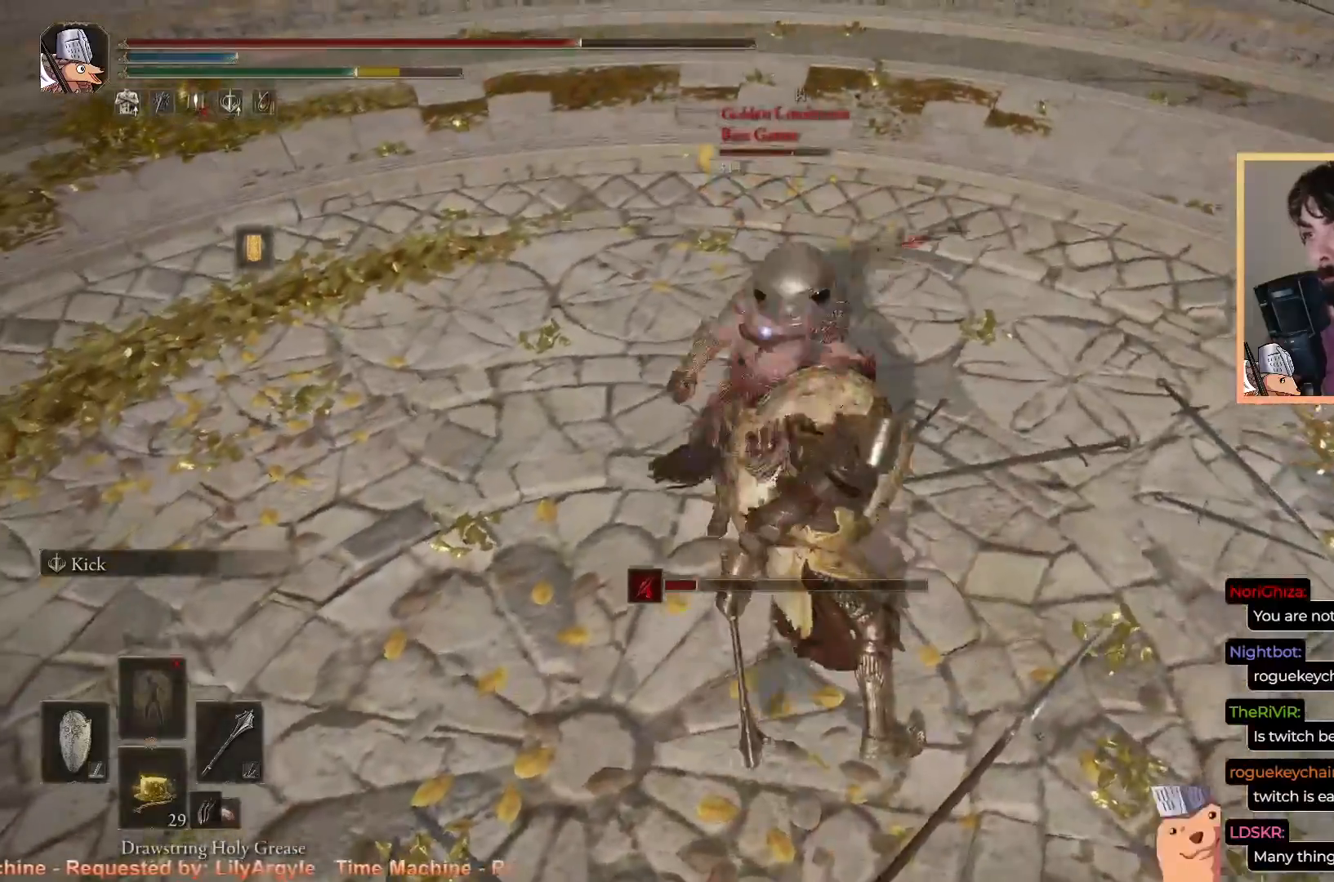
{"buttons": ["R2"], "left_stick": "up", "right_stick": "center", "events": [[417, "L1", "up"], [467, "R2", "down"]]}
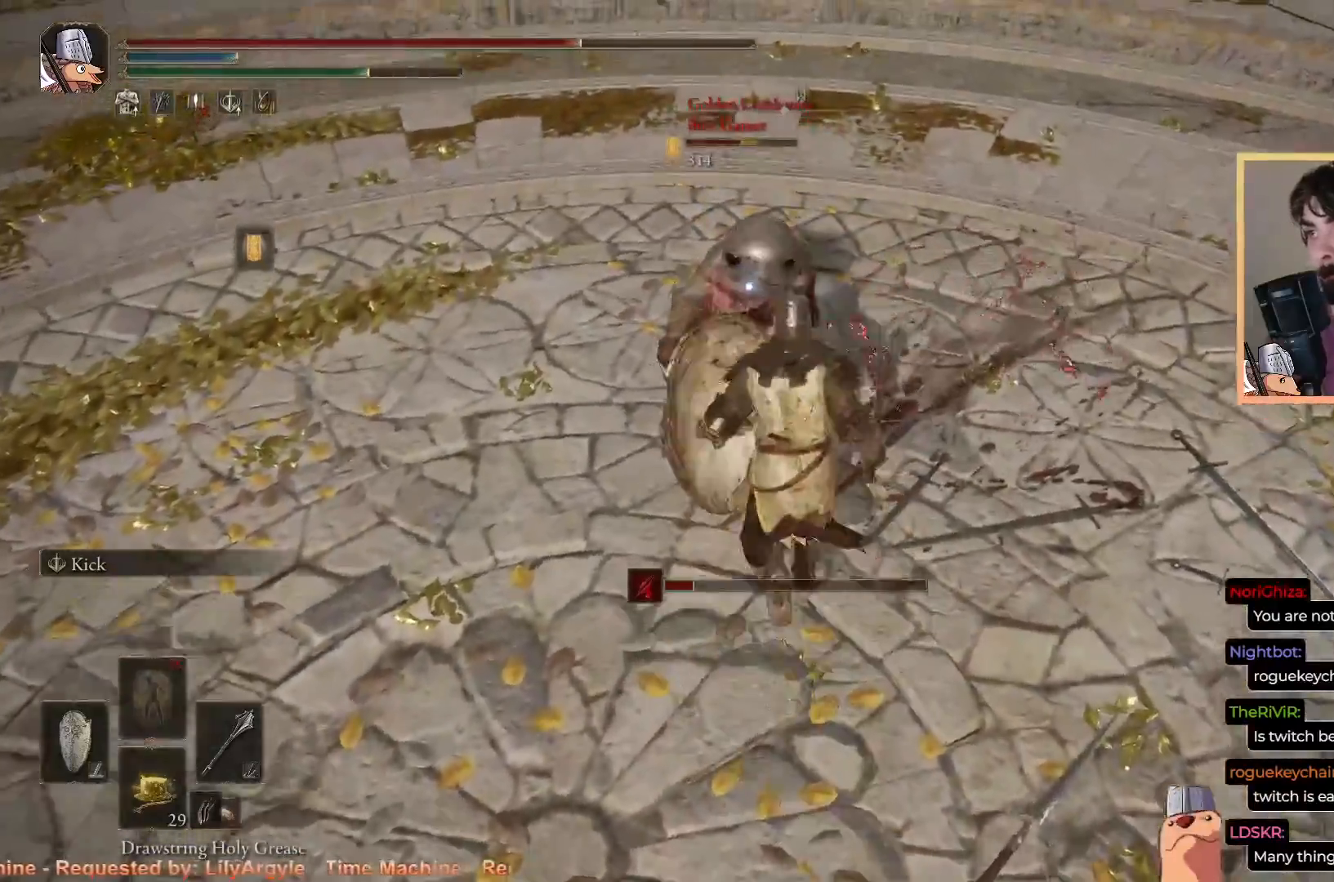
{"buttons": [], "left_stick": "up", "right_stick": "center", "events": [[117, "R2", "up"]]}
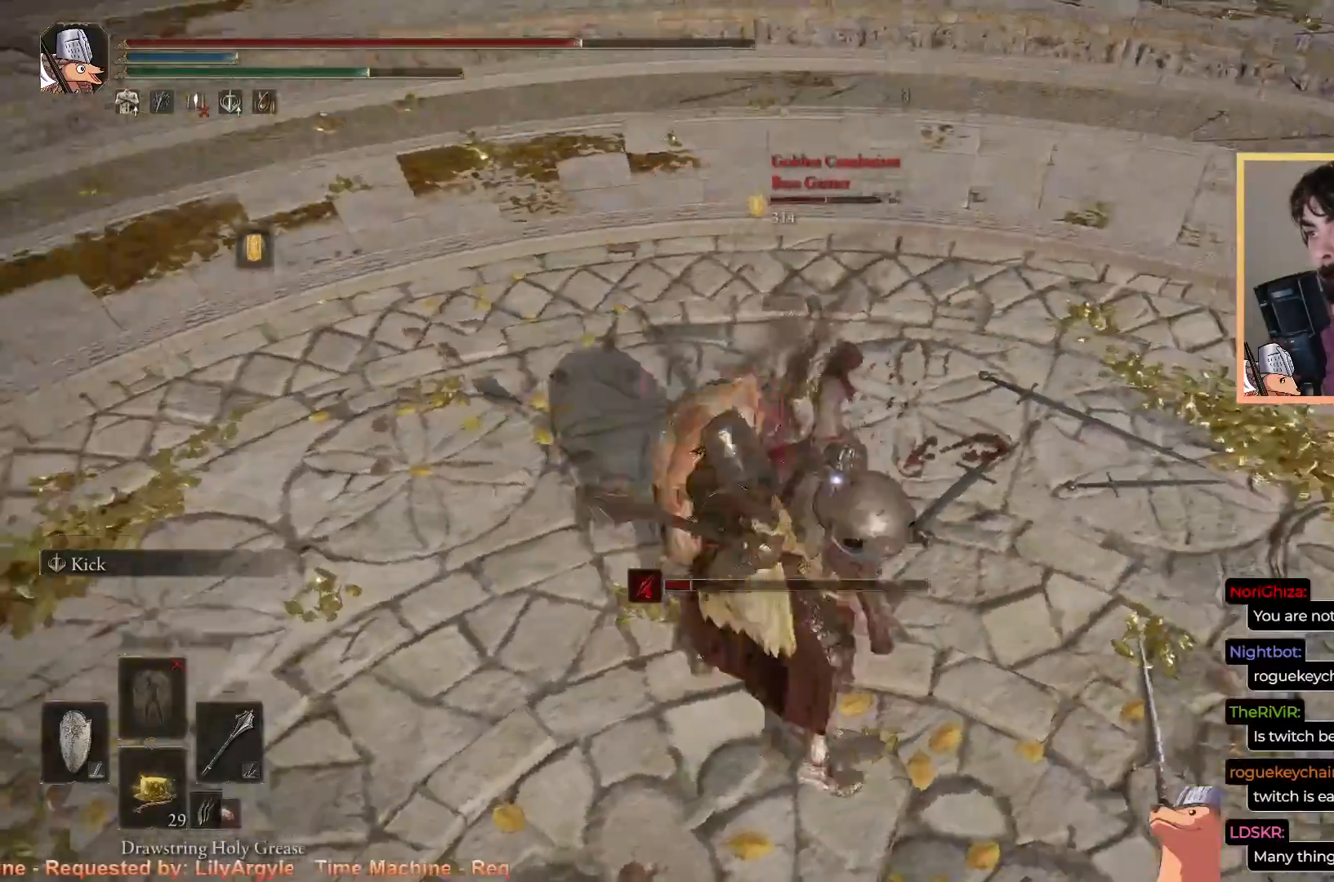
{"buttons": [], "left_stick": "up-right", "right_stick": "center", "events": [[33, "left_stick", "up-right"], [167, "left_stick", "right"], [383, "left_stick", "up-right"]]}
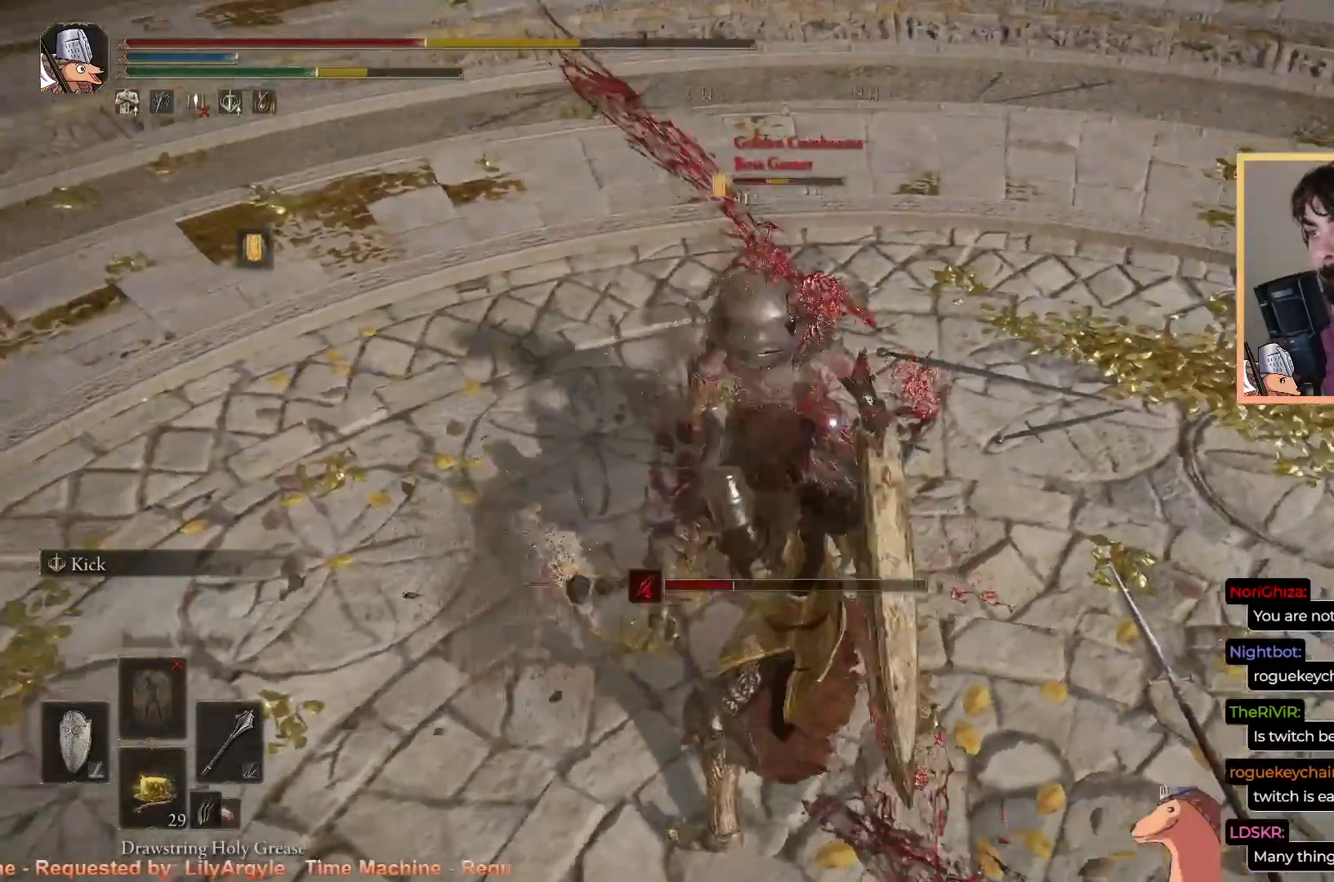
{"buttons": [], "left_stick": "up", "right_stick": "center", "events": [[200, "left_stick", "up"], [283, "L1", "down"], [483, "L1", "up"]]}
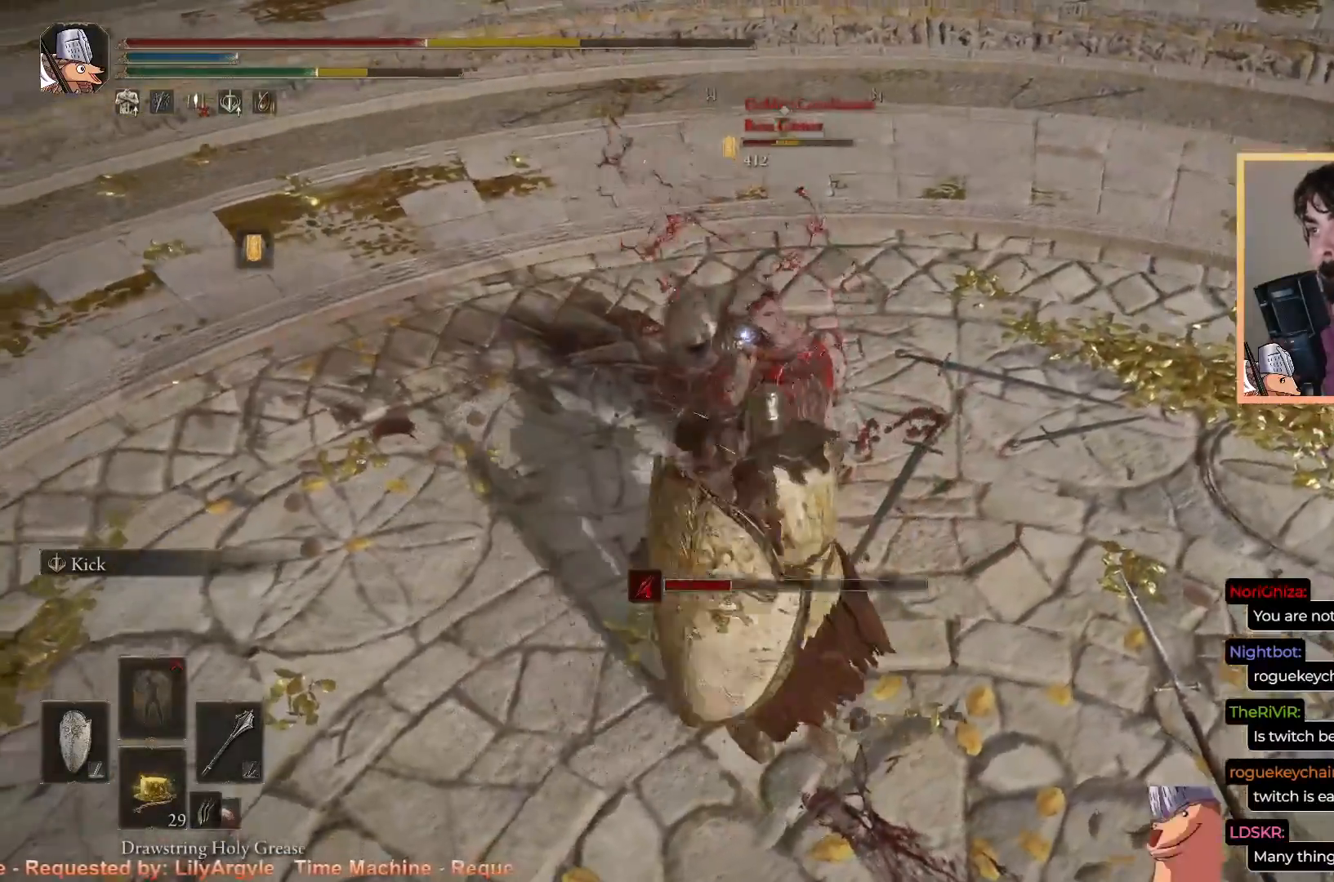
{"buttons": [], "left_stick": "up-right", "right_stick": "center", "events": [[100, "R2", "down"], [233, "R2", "up"], [450, "left_stick", "up-right"]]}
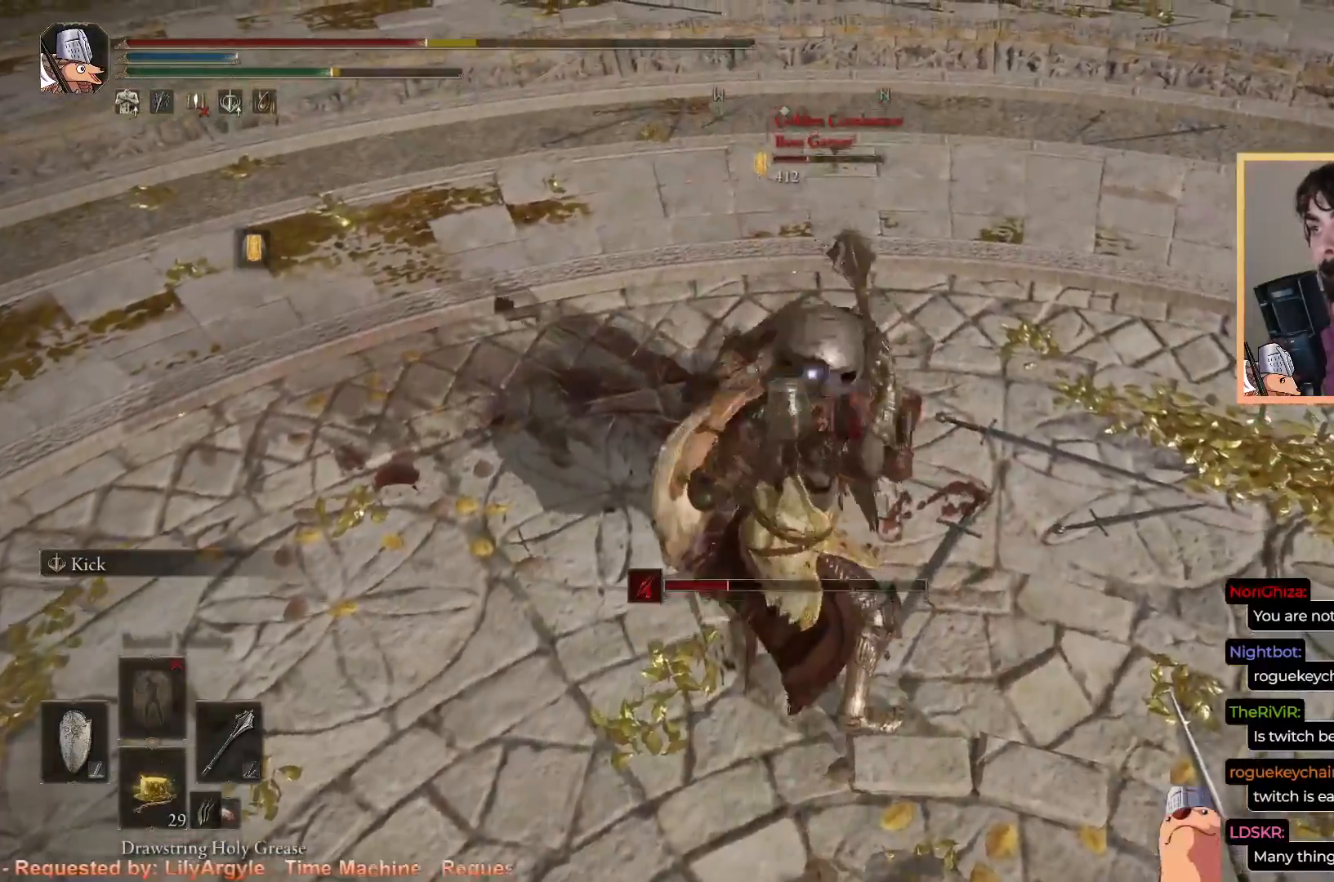
{"buttons": [], "left_stick": "up-right", "right_stick": "center", "events": []}
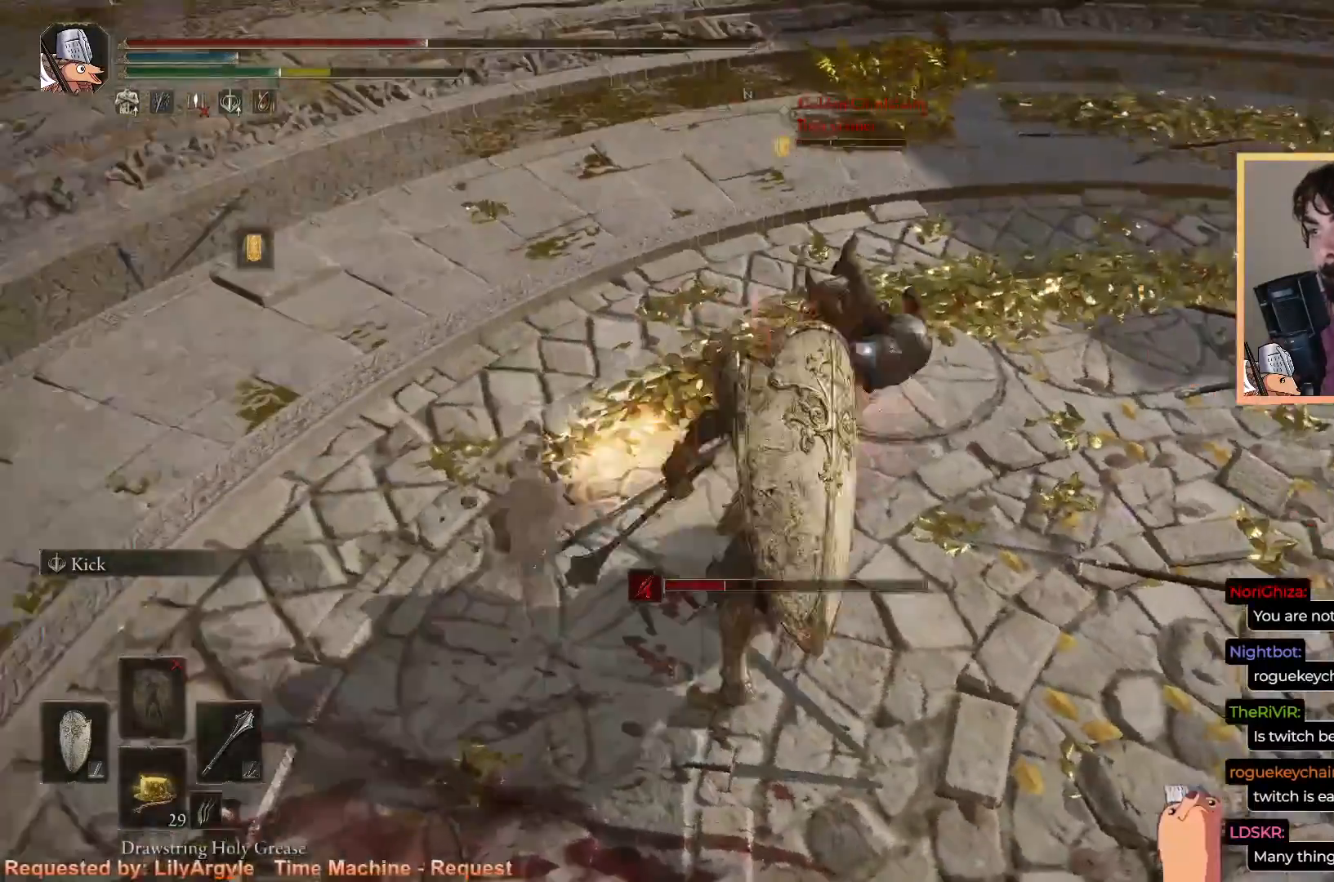
{"buttons": ["L1"], "left_stick": "up-right", "right_stick": "center", "events": [[383, "L1", "down"]]}
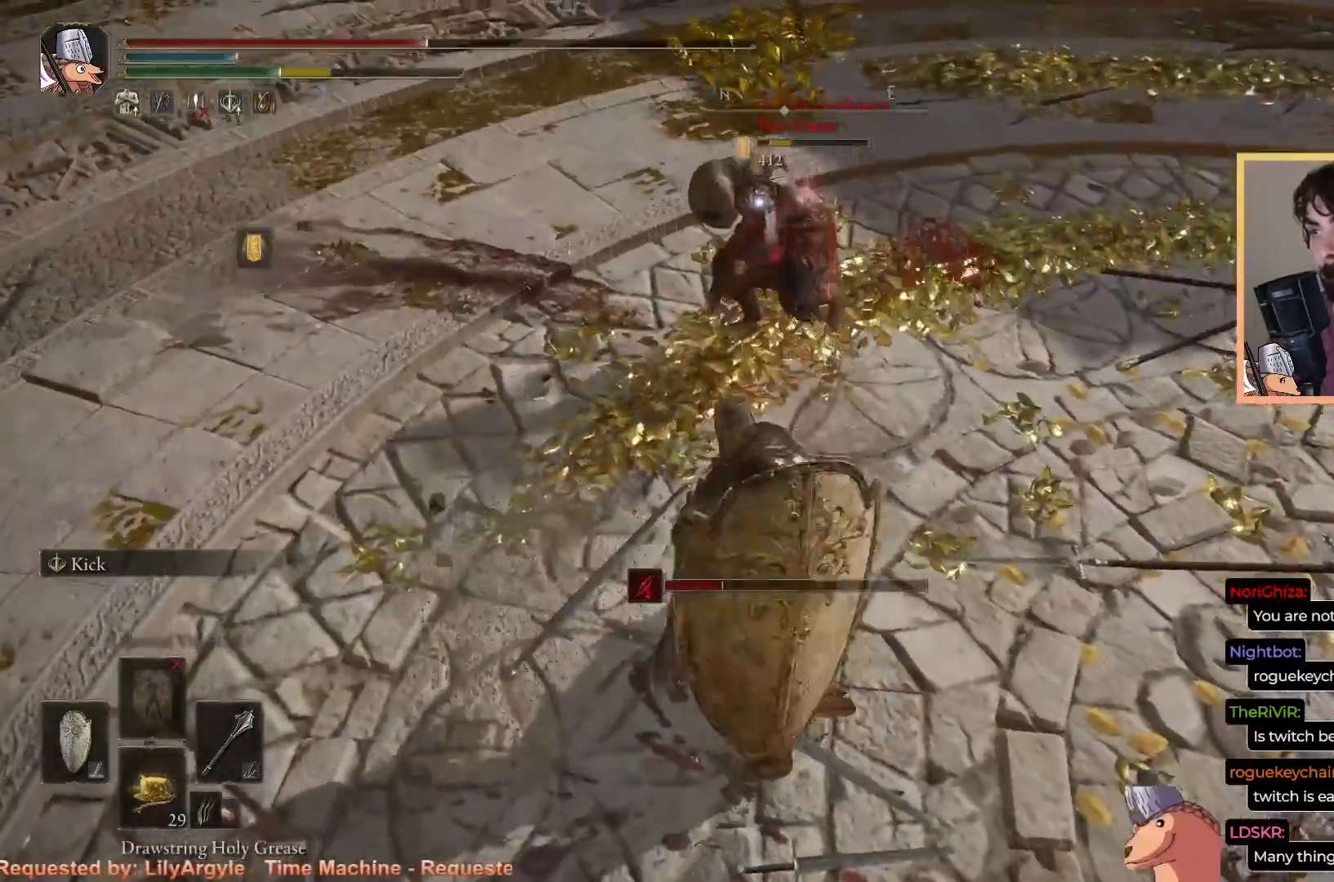
{"buttons": [], "left_stick": "up", "right_stick": "center", "events": [[167, "L1", "up"], [317, "R2", "down"], [333, "left_stick", "up"], [450, "R2", "up"]]}
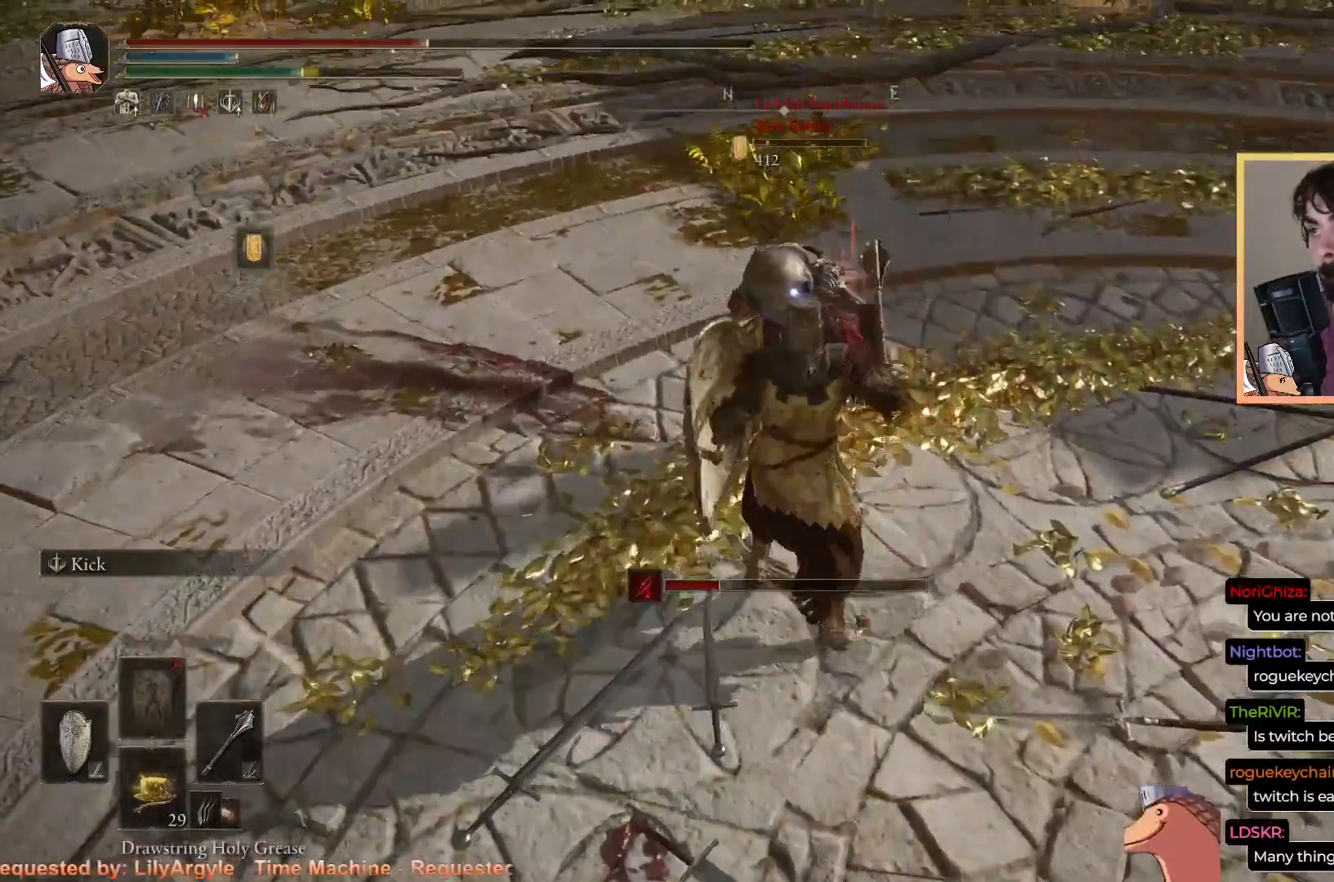
{"buttons": [], "left_stick": "up-right", "right_stick": "center", "events": [[167, "left_stick", "up-right"]]}
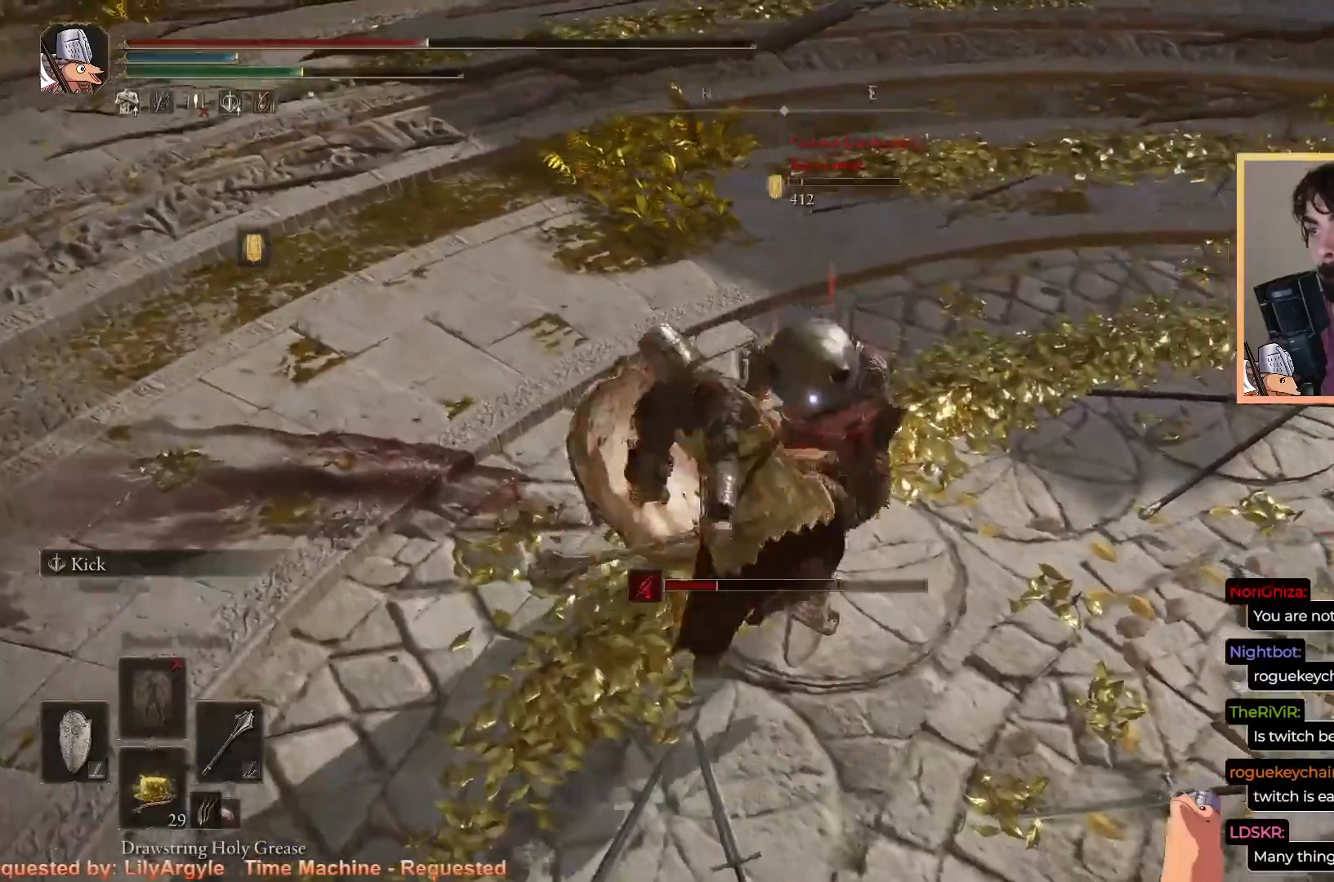
{"buttons": ["R1"], "left_stick": "up-right", "right_stick": "center", "events": [[500, "R1", "down"]]}
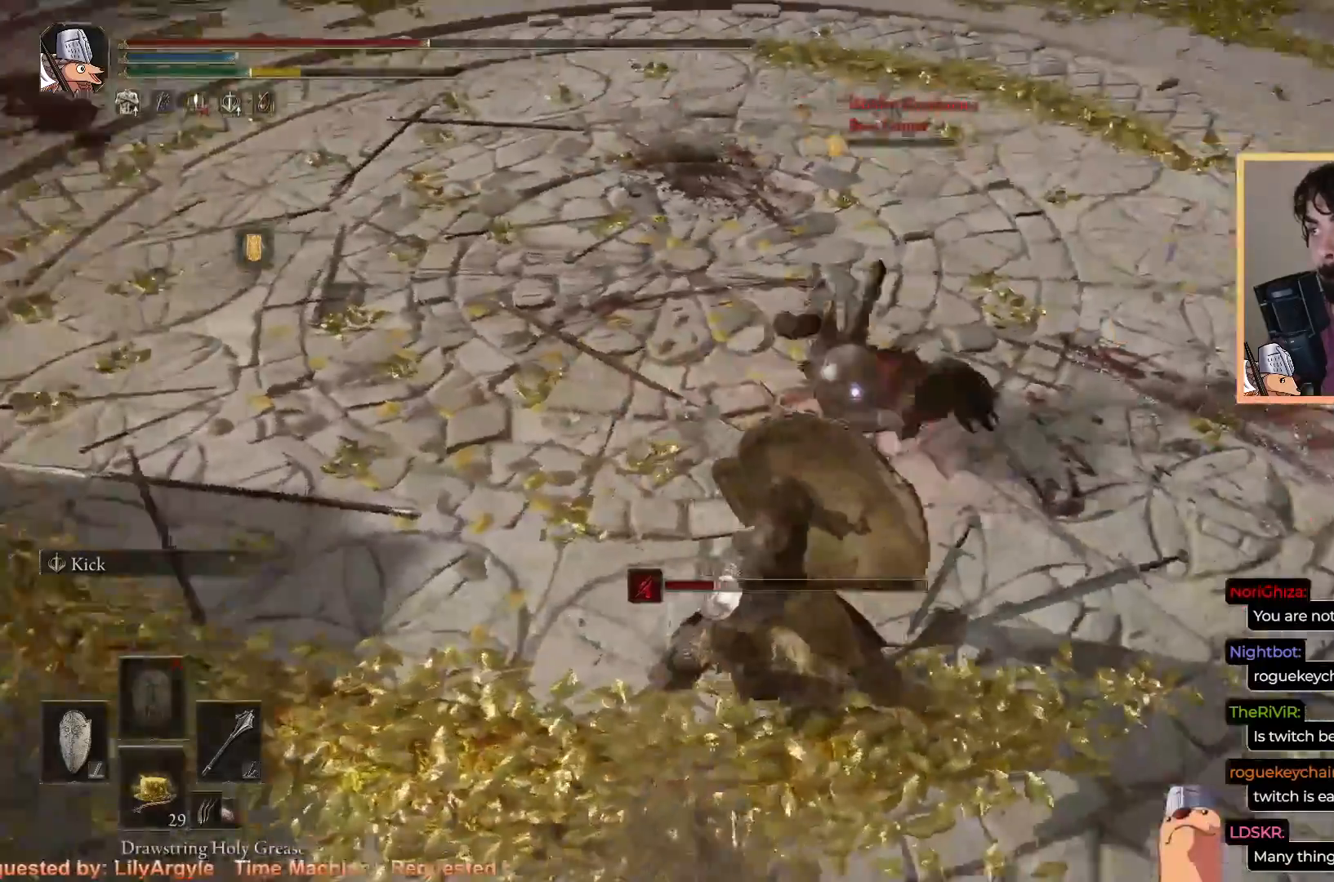
{"buttons": ["R1"], "left_stick": "up-right", "right_stick": "center", "events": []}
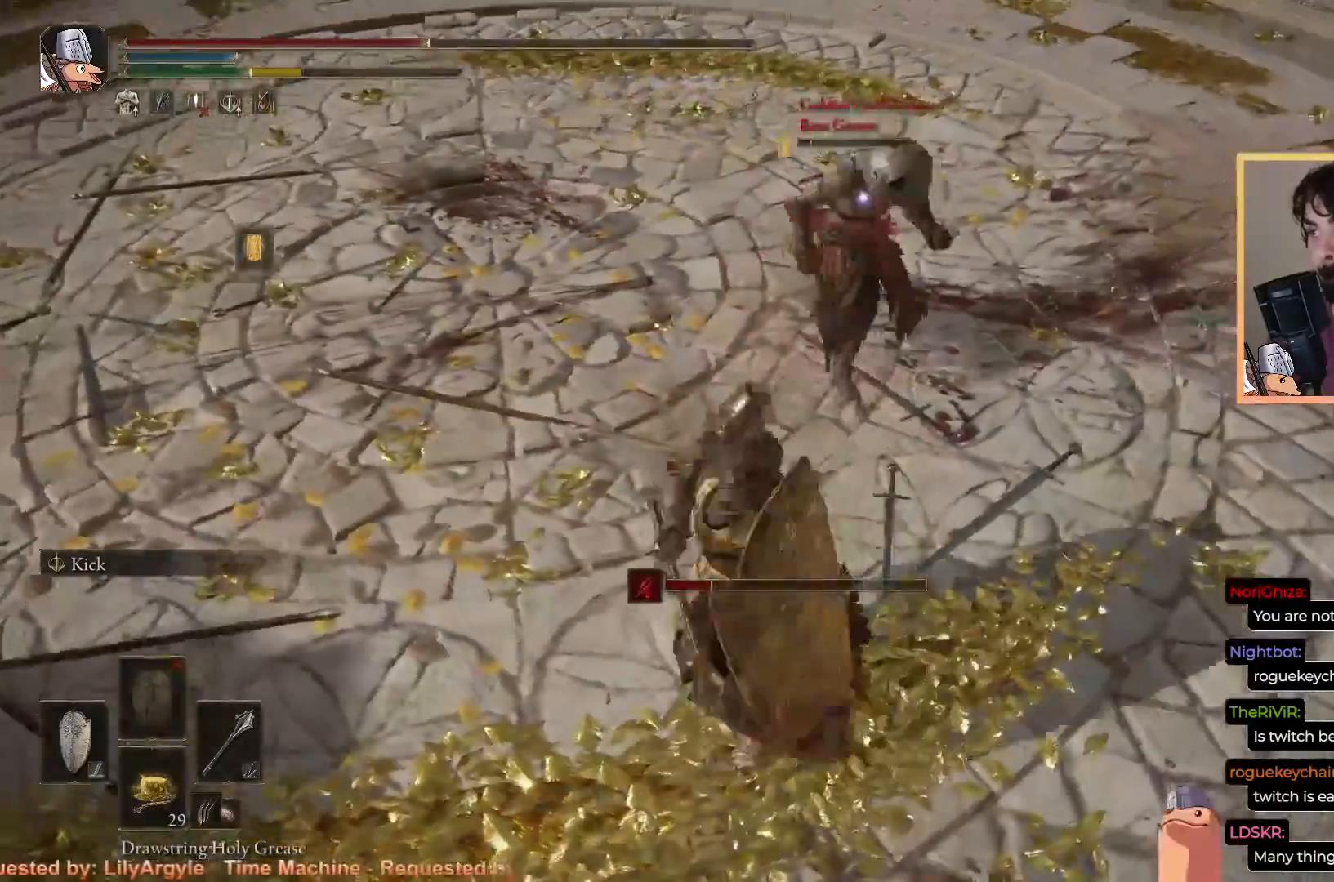
{"buttons": [], "left_stick": "up-right", "right_stick": "center", "events": [[267, "R1", "up"]]}
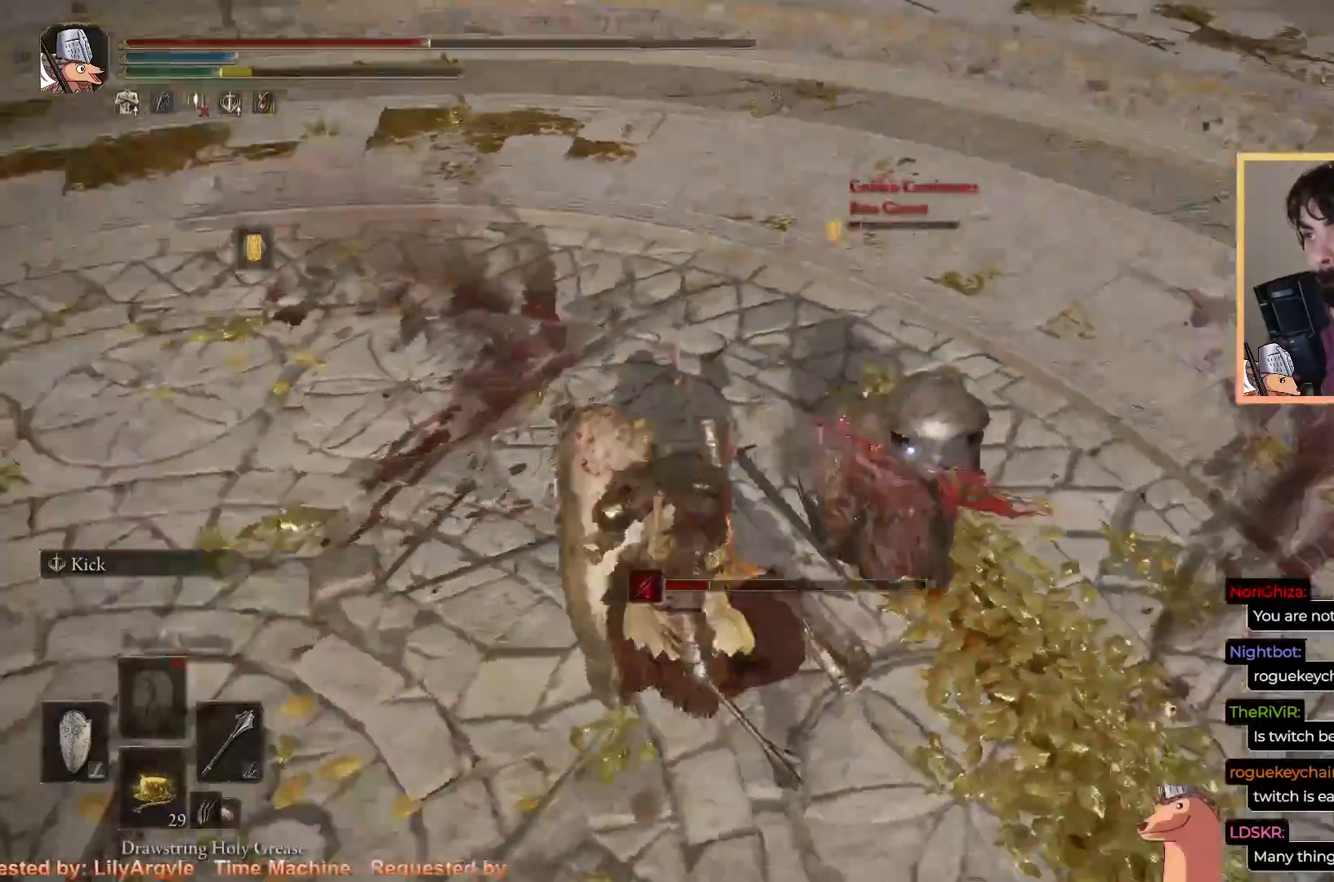
{"buttons": [], "left_stick": "center", "right_stick": "center", "events": [[300, "left_stick", "center"], [350, "TOUCHPAD", "down"], [450, "DPAD_LEFT", "down"], [450, "TOUCHPAD", "up"], [483, "DPAD_LEFT", "up"]]}
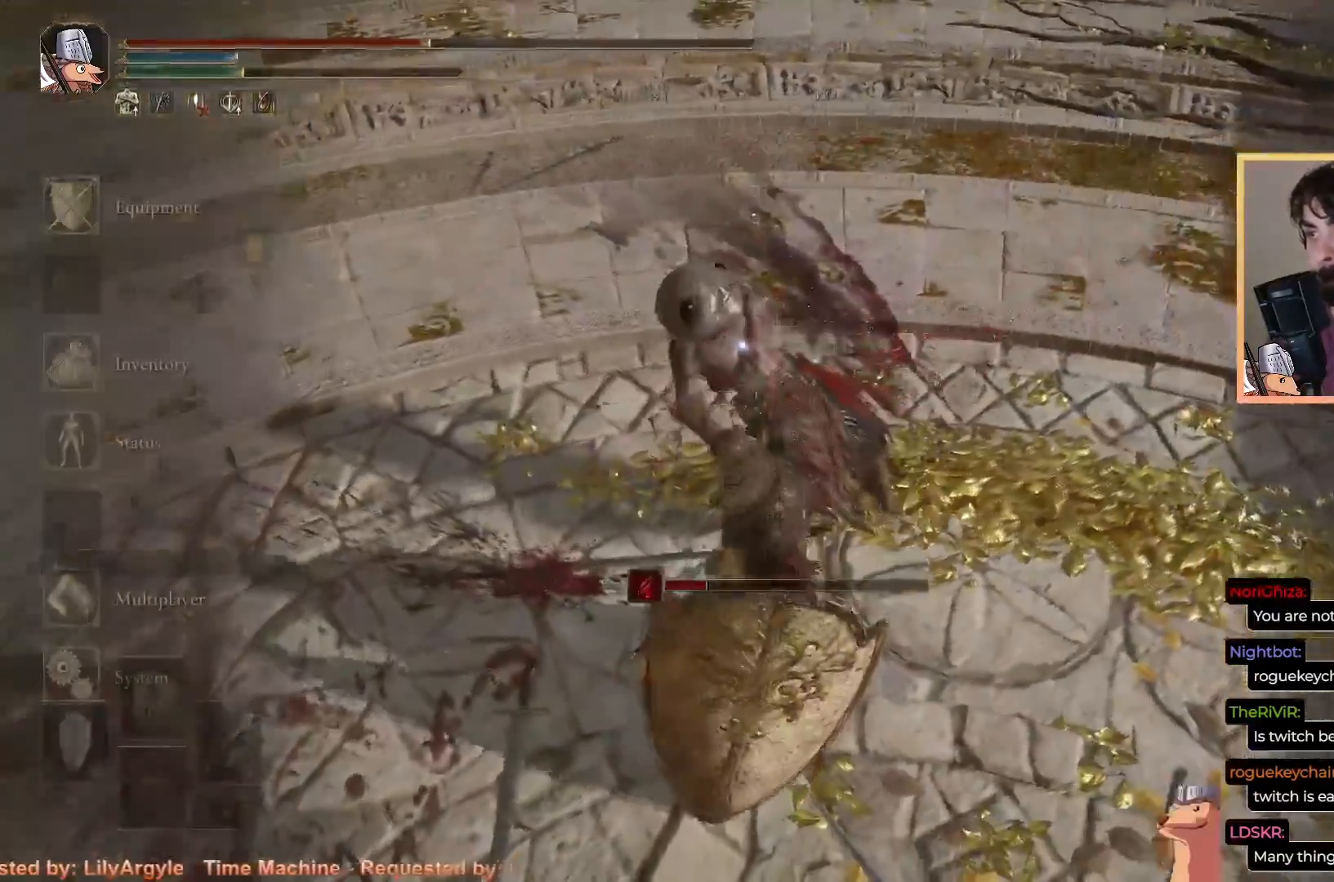
{"buttons": [], "left_stick": "center", "right_stick": "up-left", "events": [[17, "DPAD_LEFT", "down"], [17, "DPAD_UP", "down"], [133, "DPAD_UP", "up"], [183, "DPAD_LEFT", "up"], [333, "DPAD_LEFT", "down"], [433, "DPAD_LEFT", "up"], [500, "right_stick", "up-left"]]}
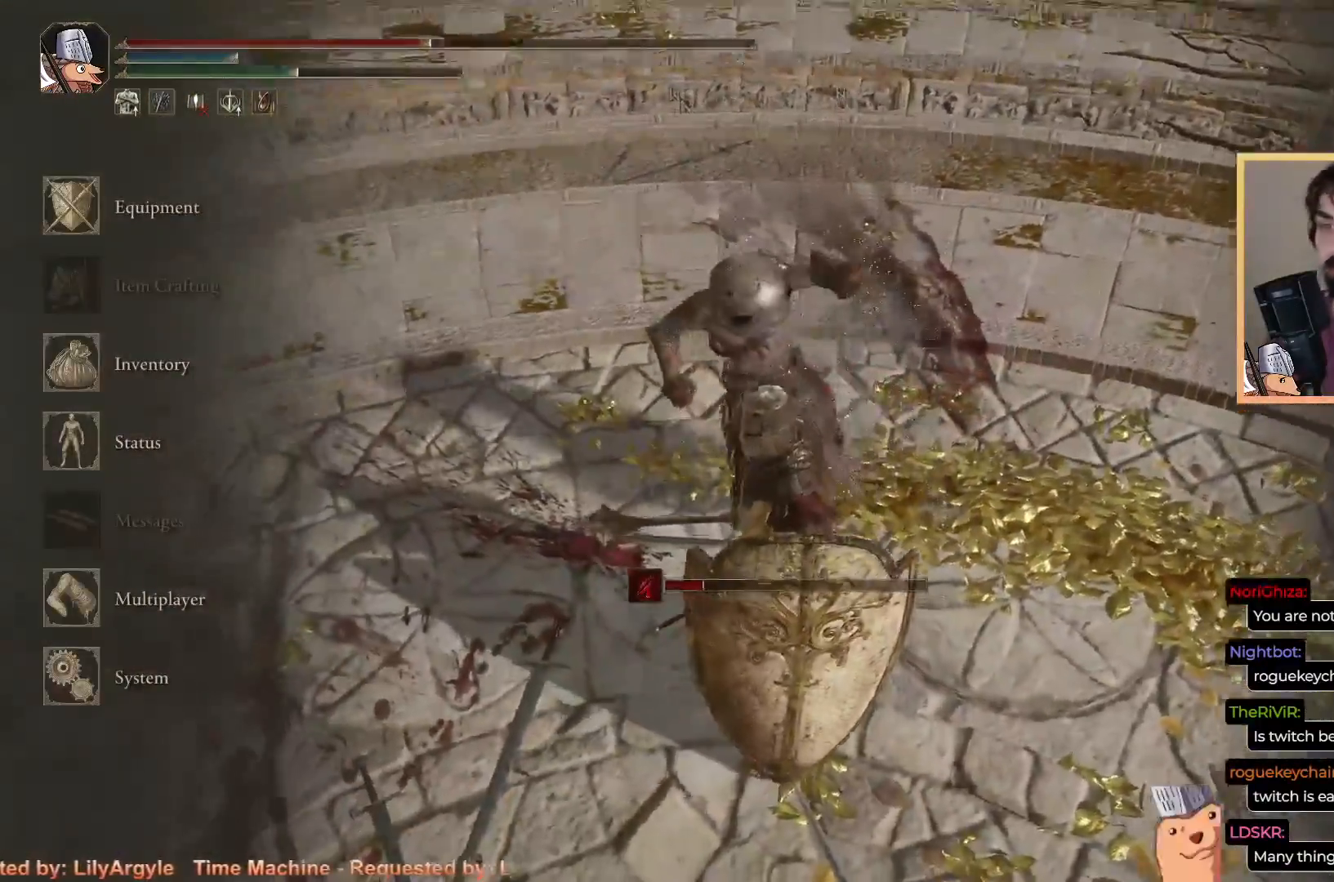
{"buttons": [], "left_stick": "up-right", "right_stick": "center", "events": [[100, "left_stick", "up-left"], [217, "left_stick", "down-left"], [267, "right_stick", "center"], [383, "left_stick", "down-right"], [467, "left_stick", "up-right"]]}